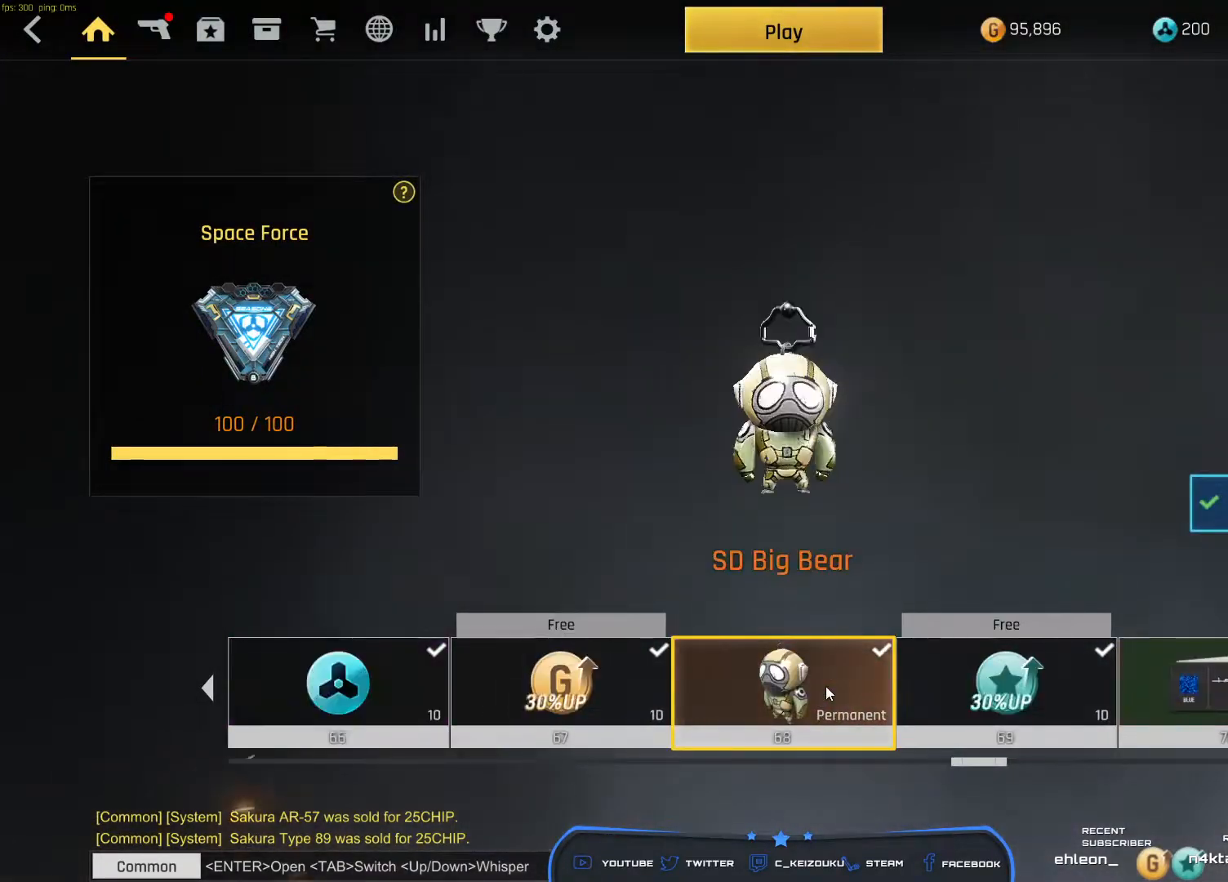
Gameplay with keyboard and mouse; each line is a JSON object with the keys and mouse buttons held at the frame after it. "events" lists presses ("down") and releases ("up") of "a", "ctrl", "d", "e", "f", "q", "r", "s", "shift", "space", "tab", "w", "mouse_left", "mouse_wheel", "mouse_right", "mouse_mb4" and "mouse_mb5" between this image and that frame as [ms after this image, input, new state], when the widget could be followed in between. "mouse_left", "mouse_wheel", "mouse_right", "mouse_mb4", "mouse_mb5" = the "left", "wheel", "right", "mb4", "mb5" buttons of the "mouse" list. No other keys are recorded. "wheel" means that the mouse wheel is clicked or scrolled. Mouse movement is not recorded.
{"keys": [], "mouse": ["wheel"], "events": []}
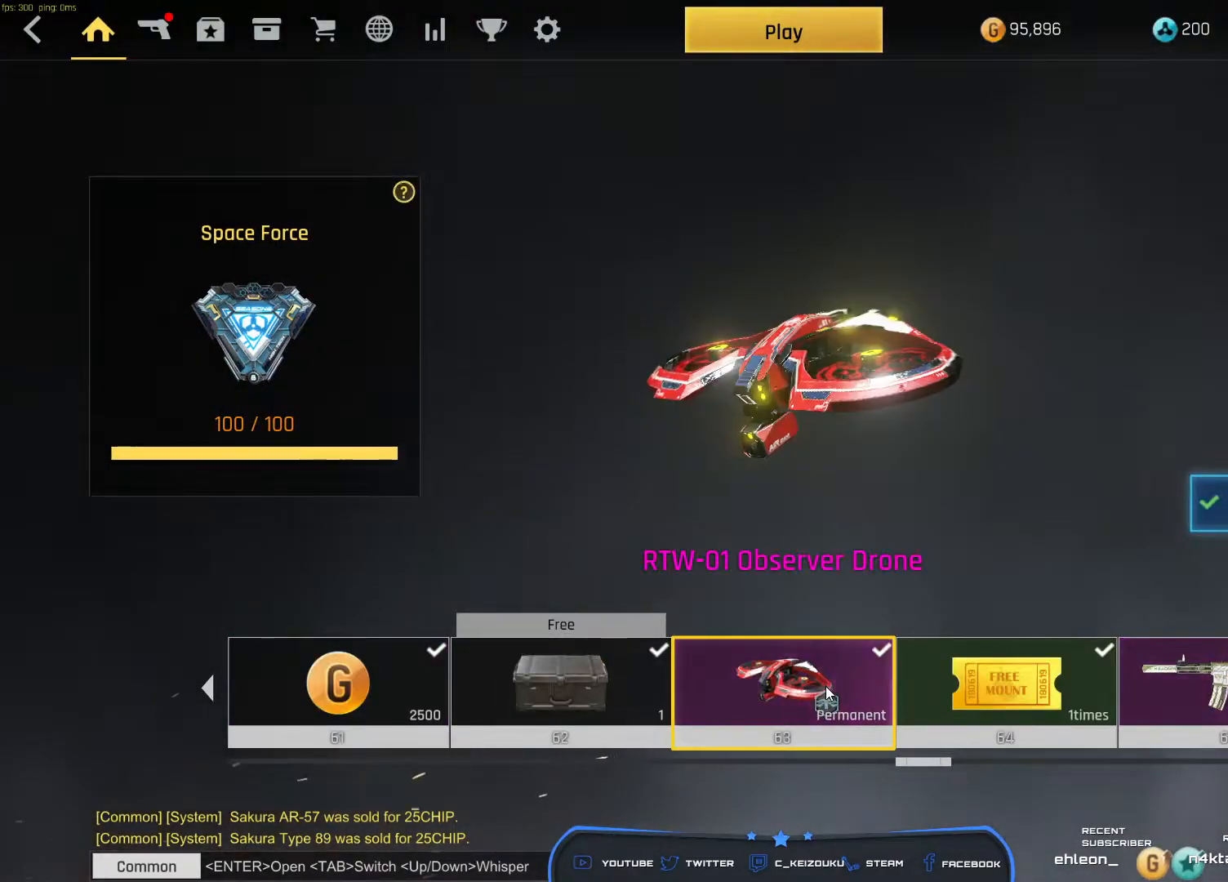
{"keys": [], "mouse": [], "events": [[100, "mouse_wheel", "up"]]}
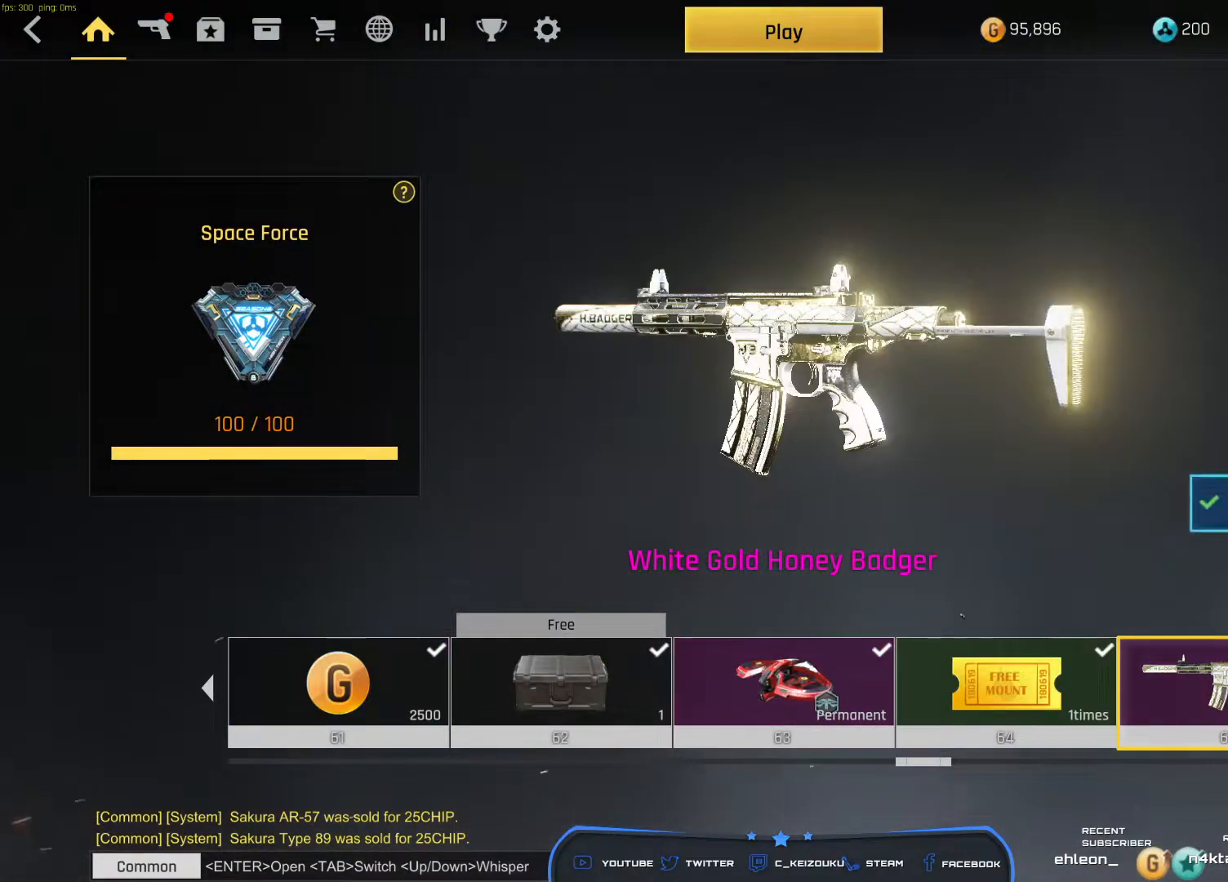
{"keys": [], "mouse": [], "events": []}
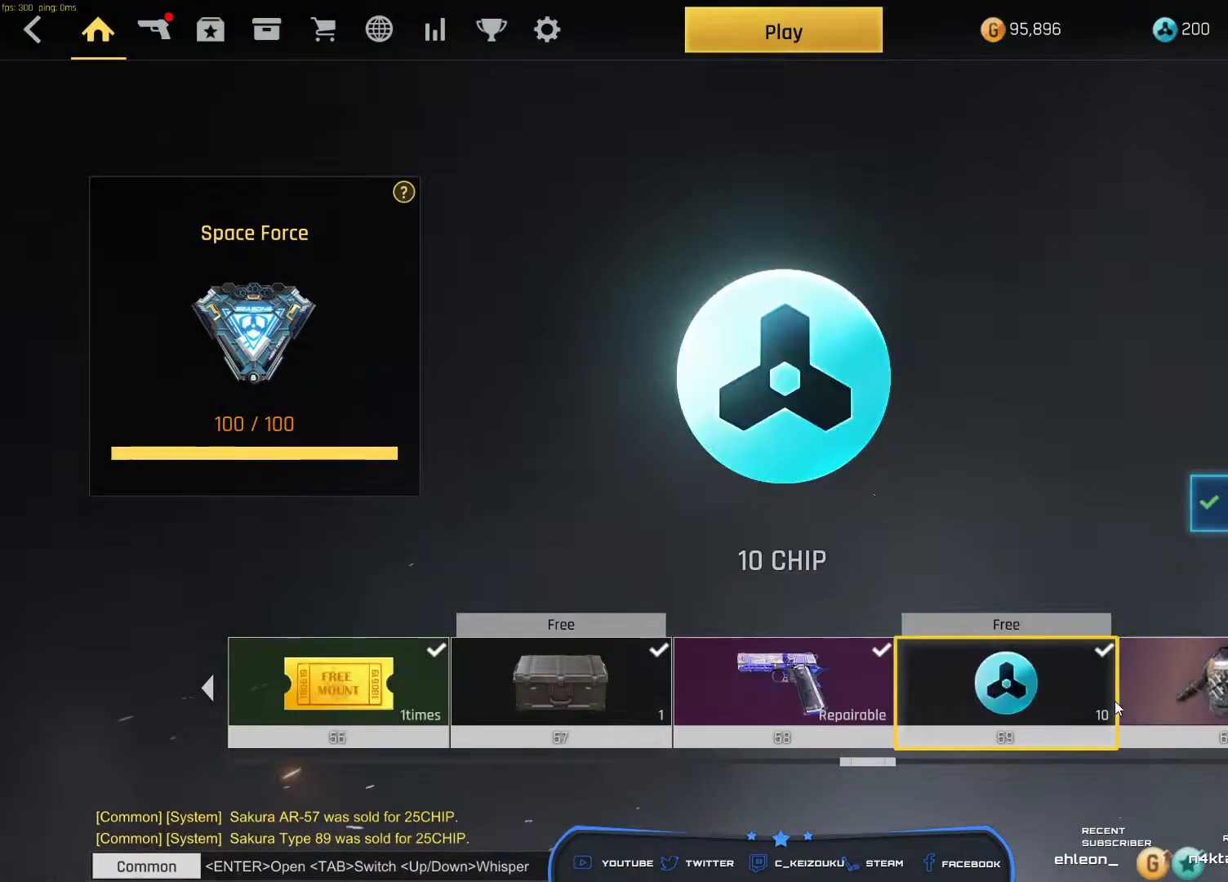
{"keys": [], "mouse": [], "events": []}
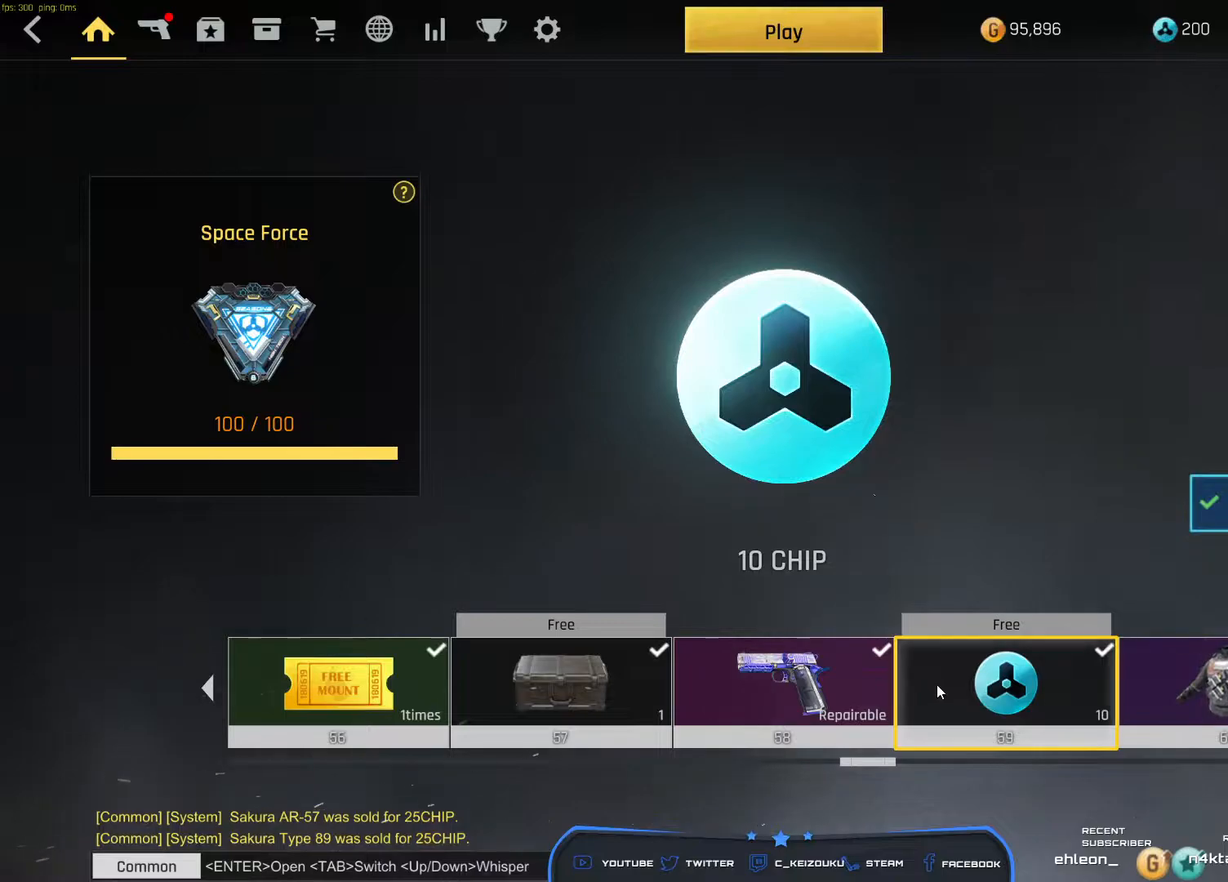
{"keys": [], "mouse": ["wheel"], "events": [[150, "mouse_wheel", "down"]]}
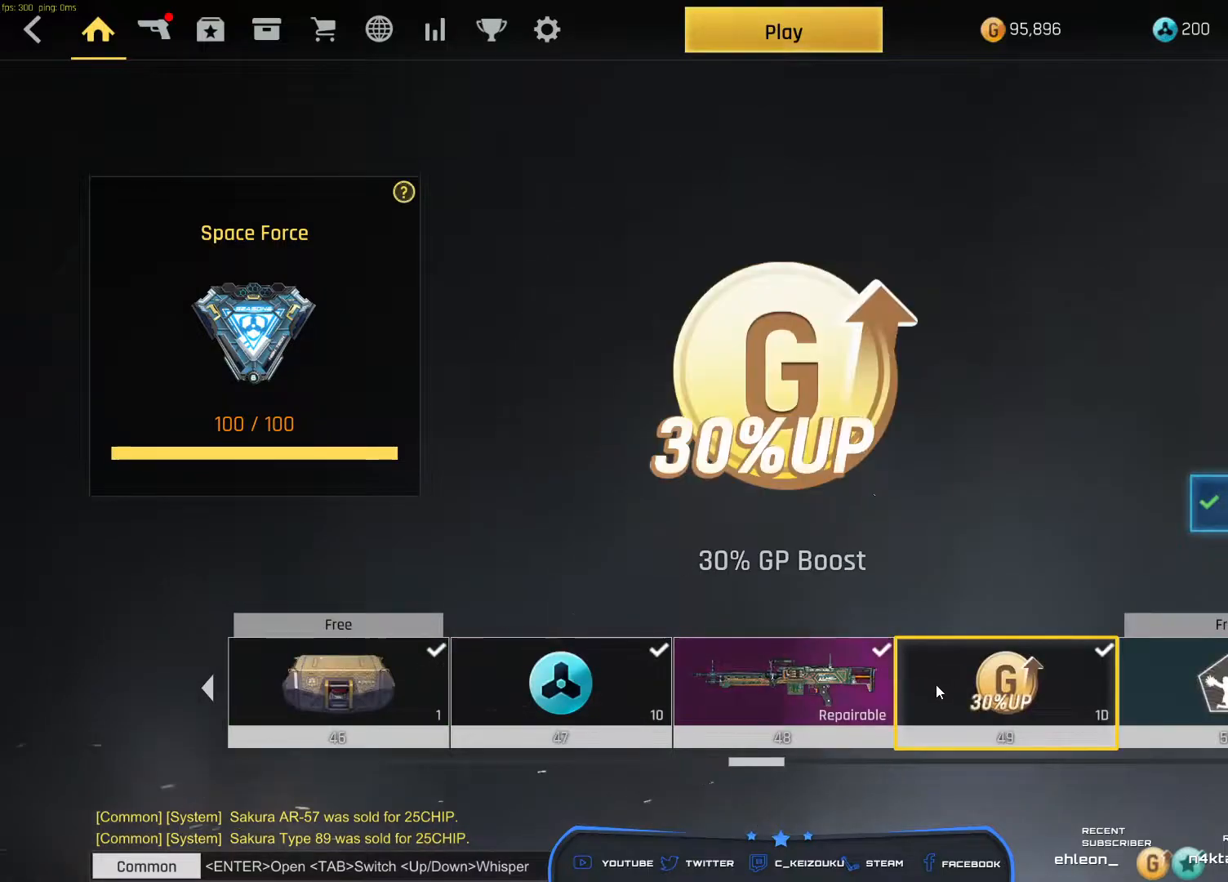
{"keys": [], "mouse": [], "events": [[50, "mouse_wheel", "up"]]}
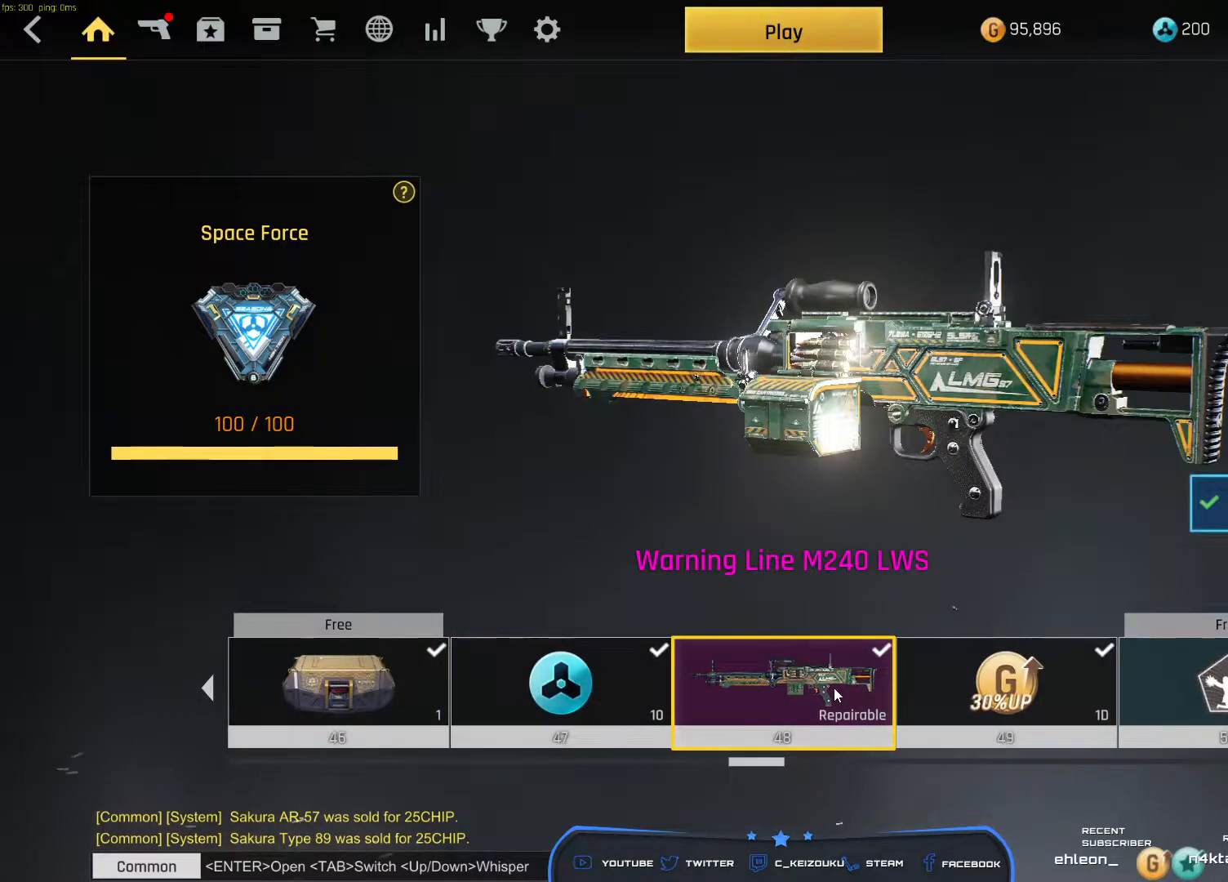
{"keys": [], "mouse": ["wheel"], "events": [[367, "mouse_wheel", "down"]]}
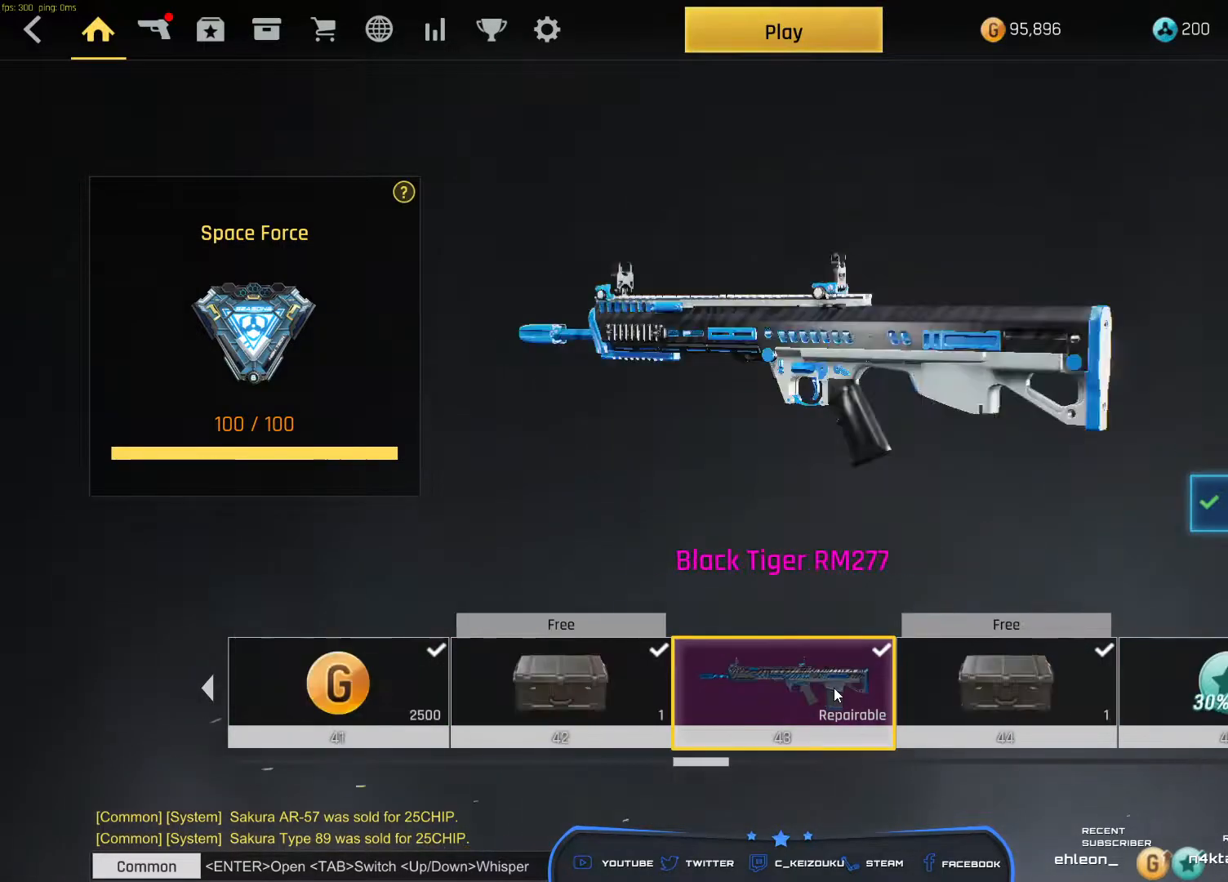
{"keys": [], "mouse": ["wheel"], "events": []}
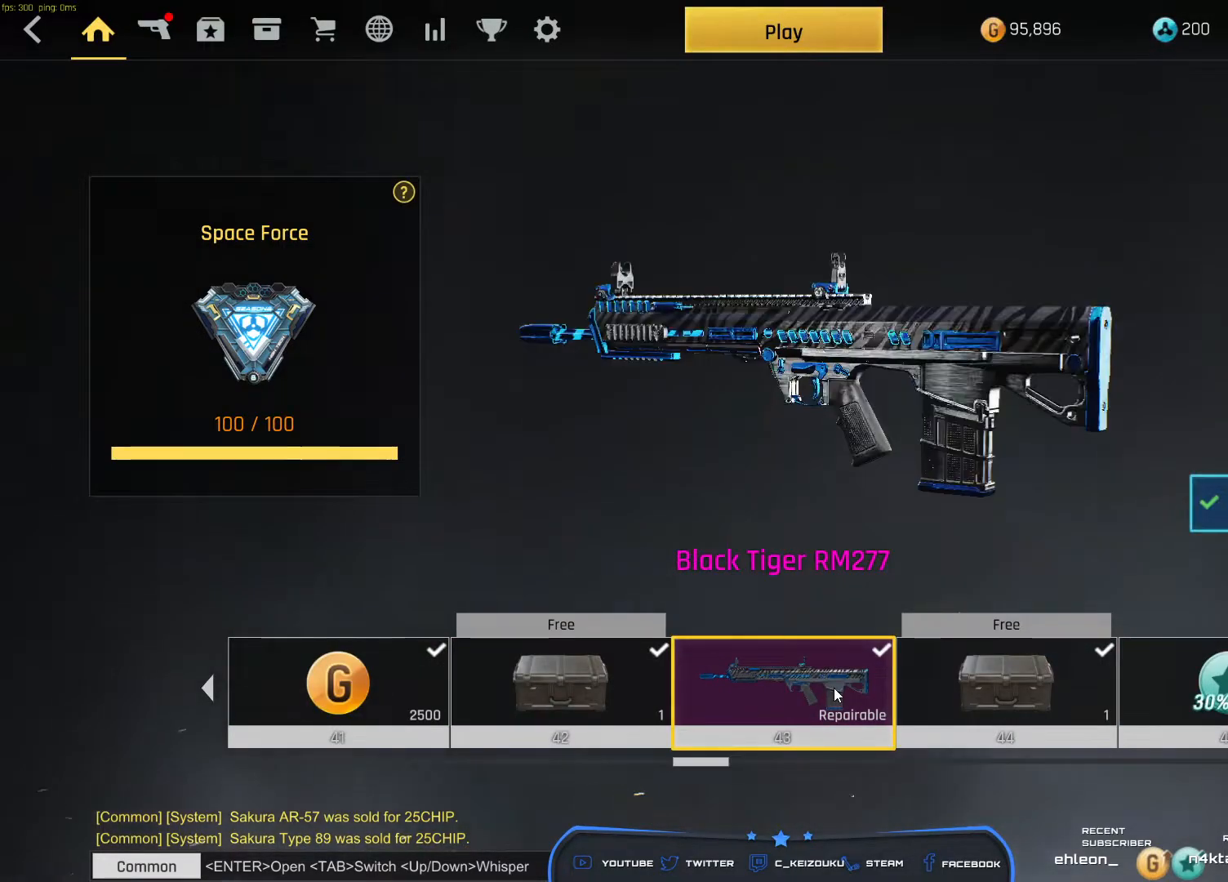
{"keys": [], "mouse": ["wheel"], "events": []}
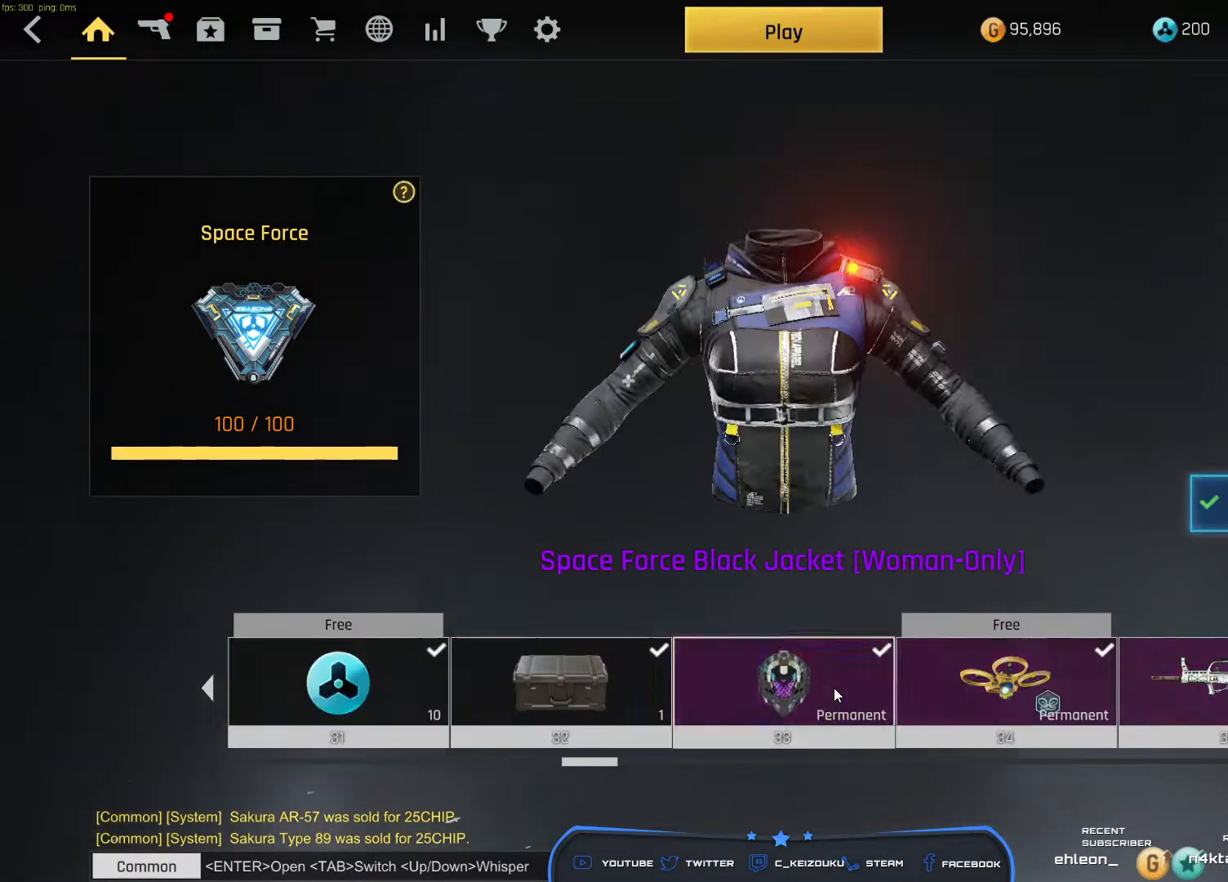
{"keys": [], "mouse": ["wheel"], "events": []}
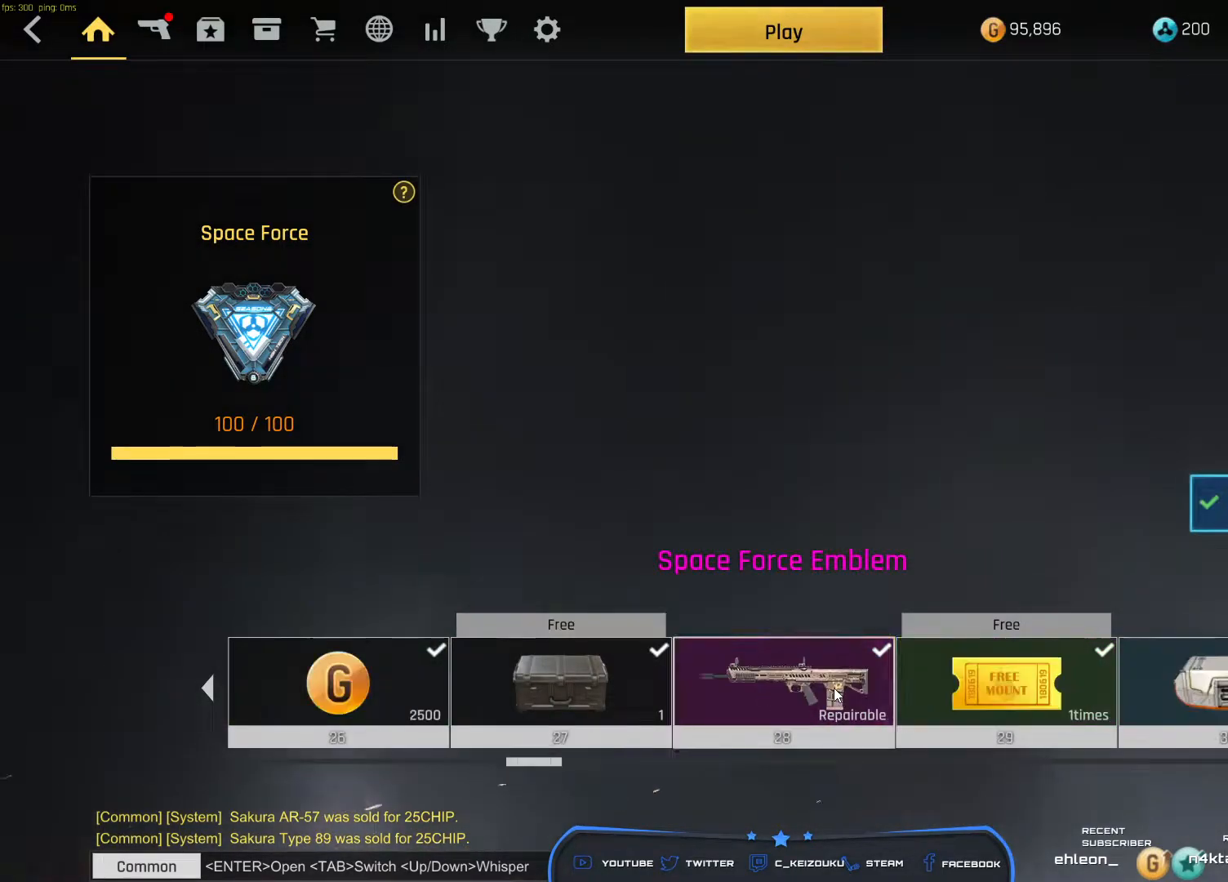
{"keys": [], "mouse": ["wheel"], "events": []}
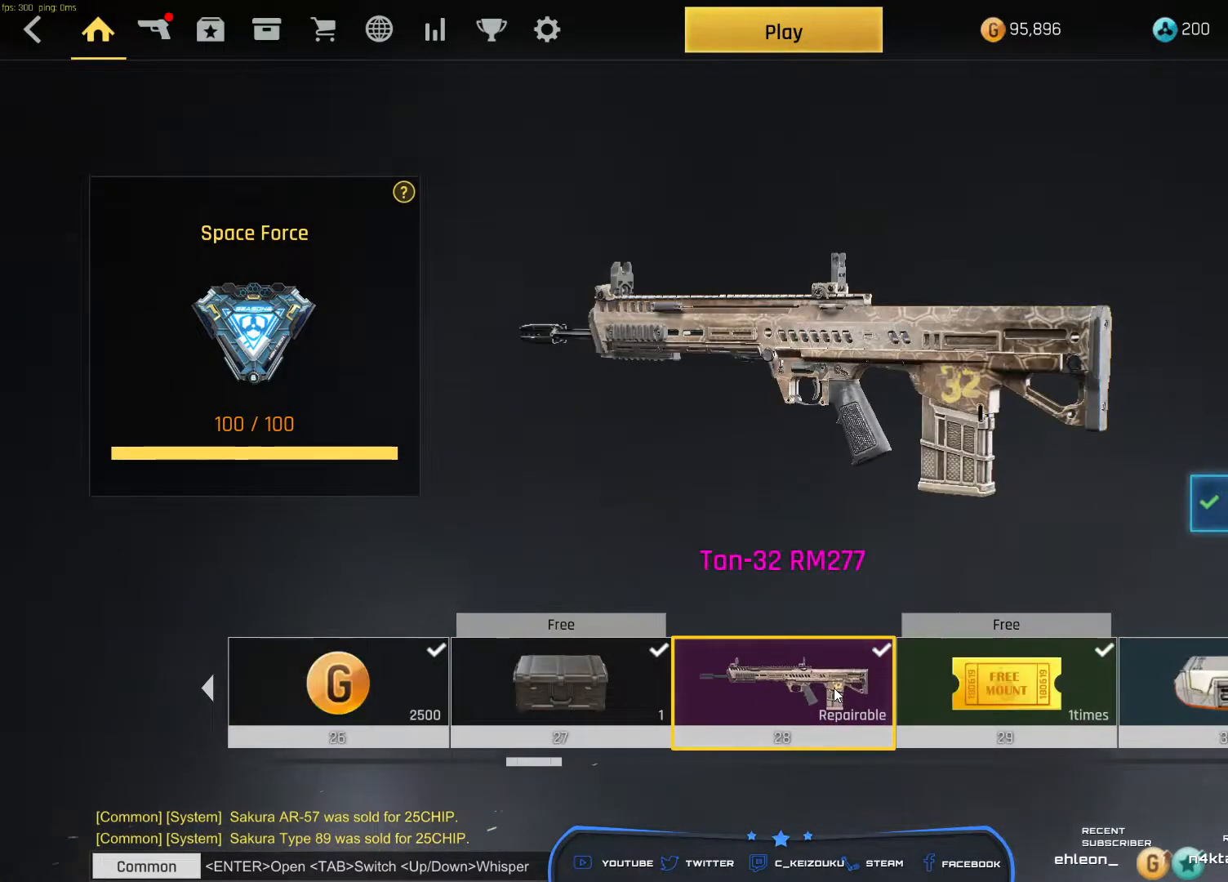
{"keys": [], "mouse": ["wheel"], "events": []}
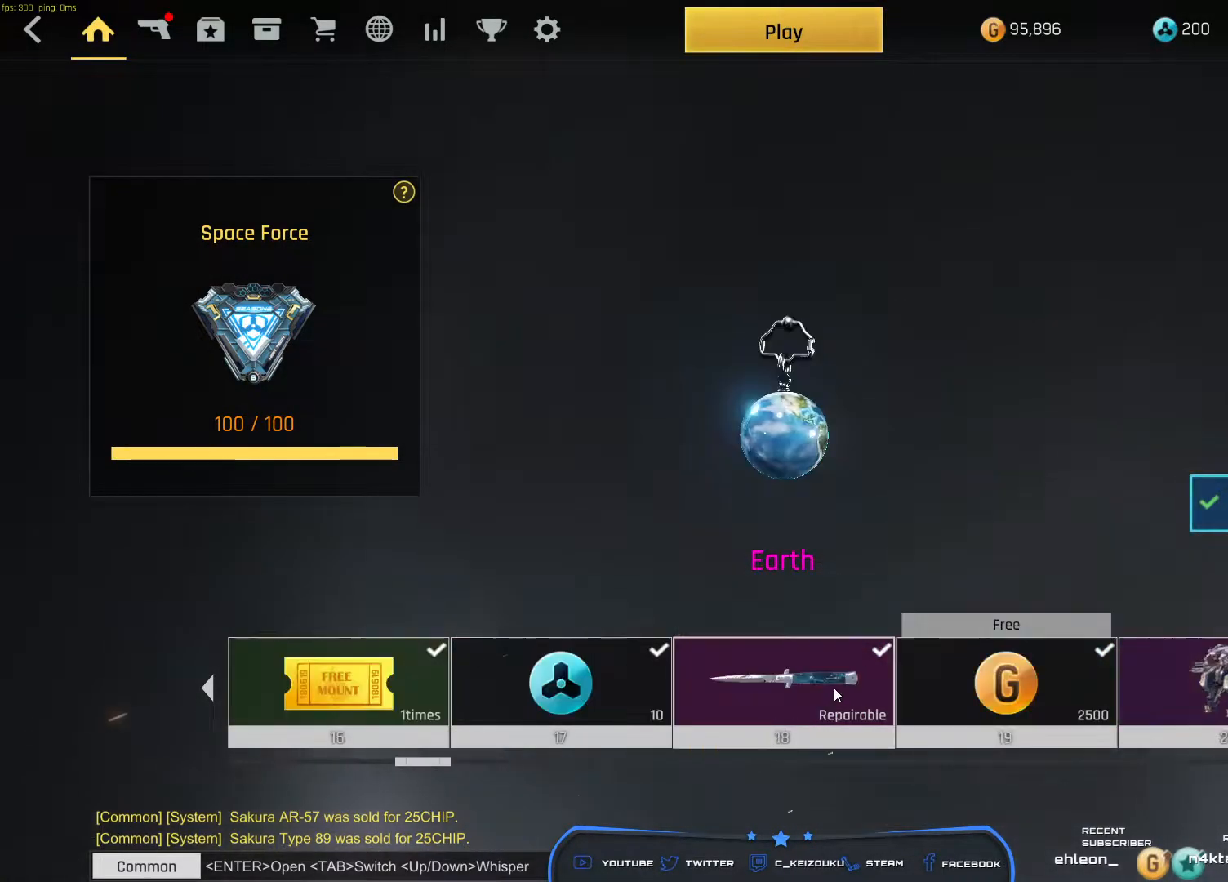
{"keys": [], "mouse": [], "events": [[283, "mouse_wheel", "up"]]}
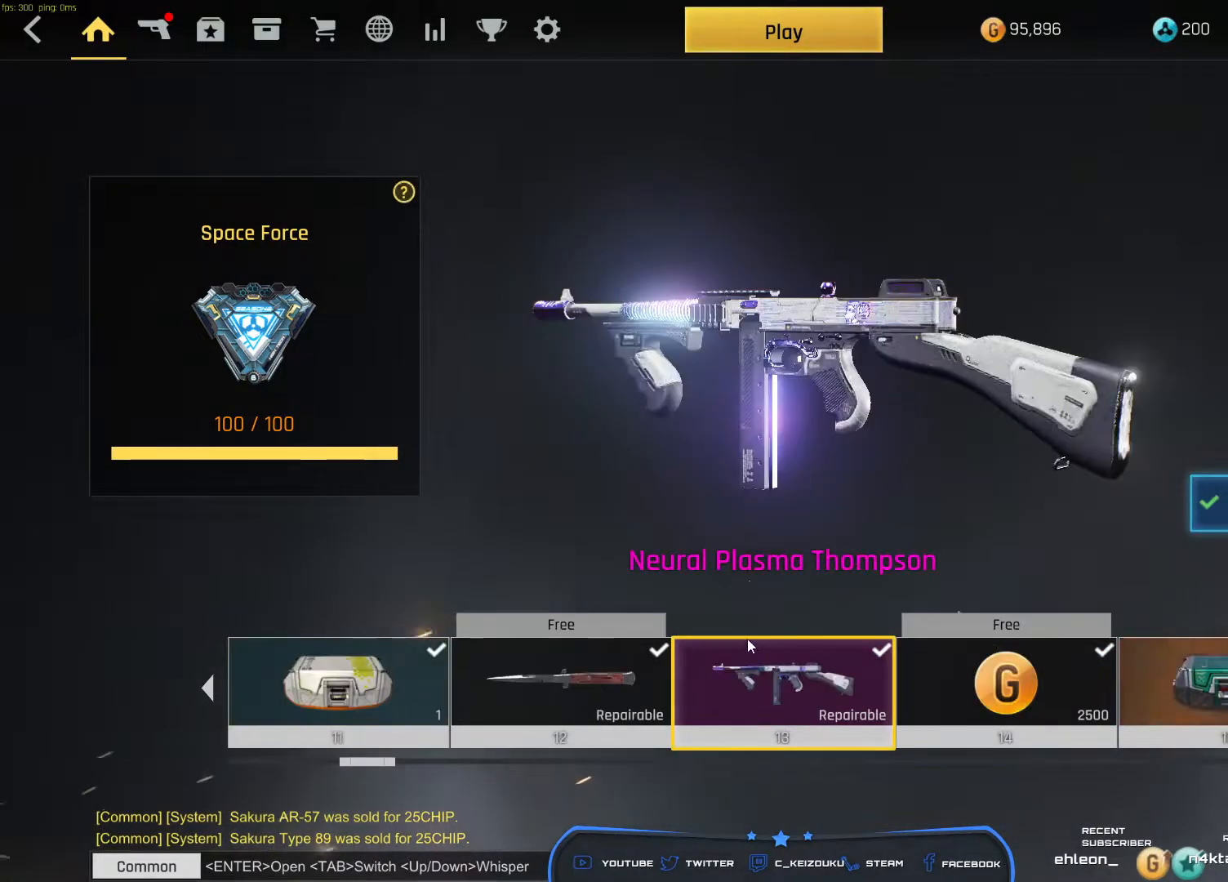
{"keys": [], "mouse": [], "events": []}
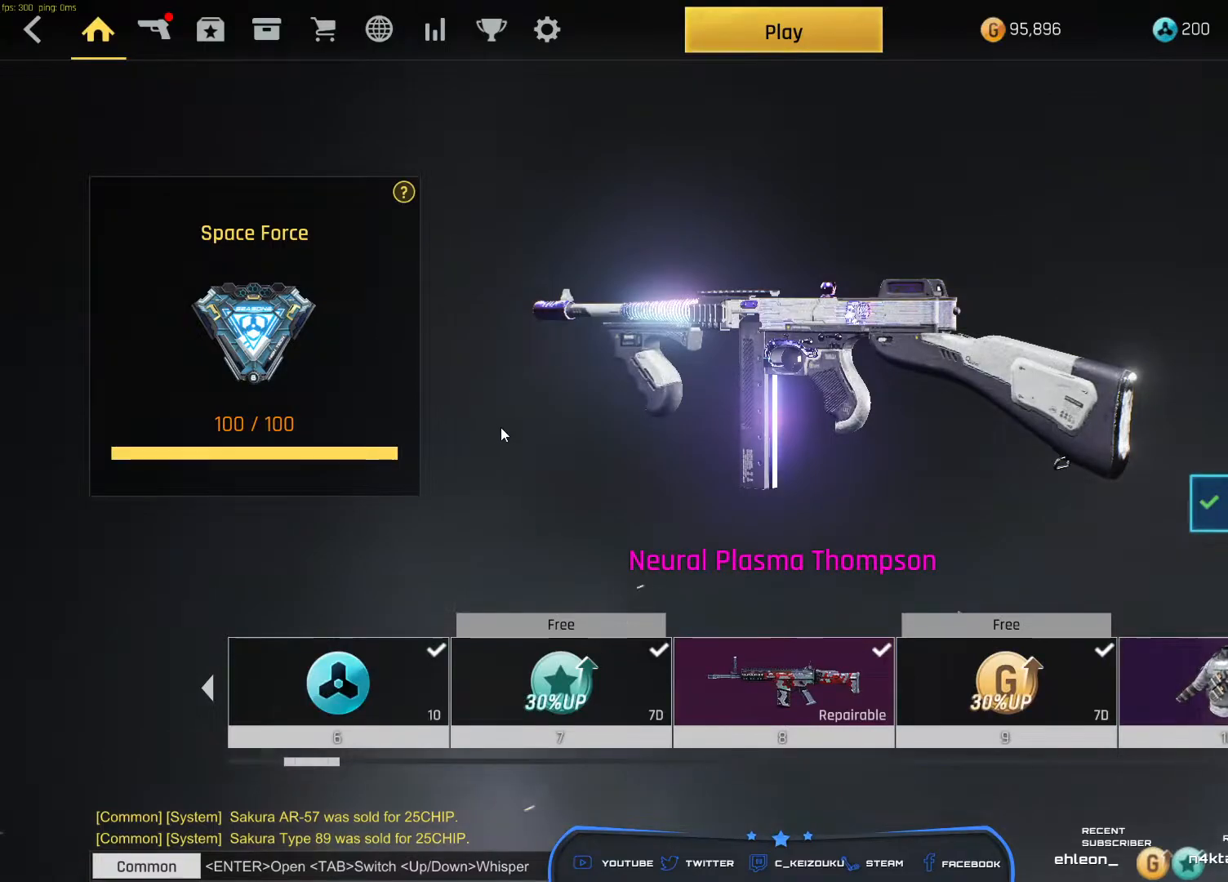
{"keys": [], "mouse": [], "events": []}
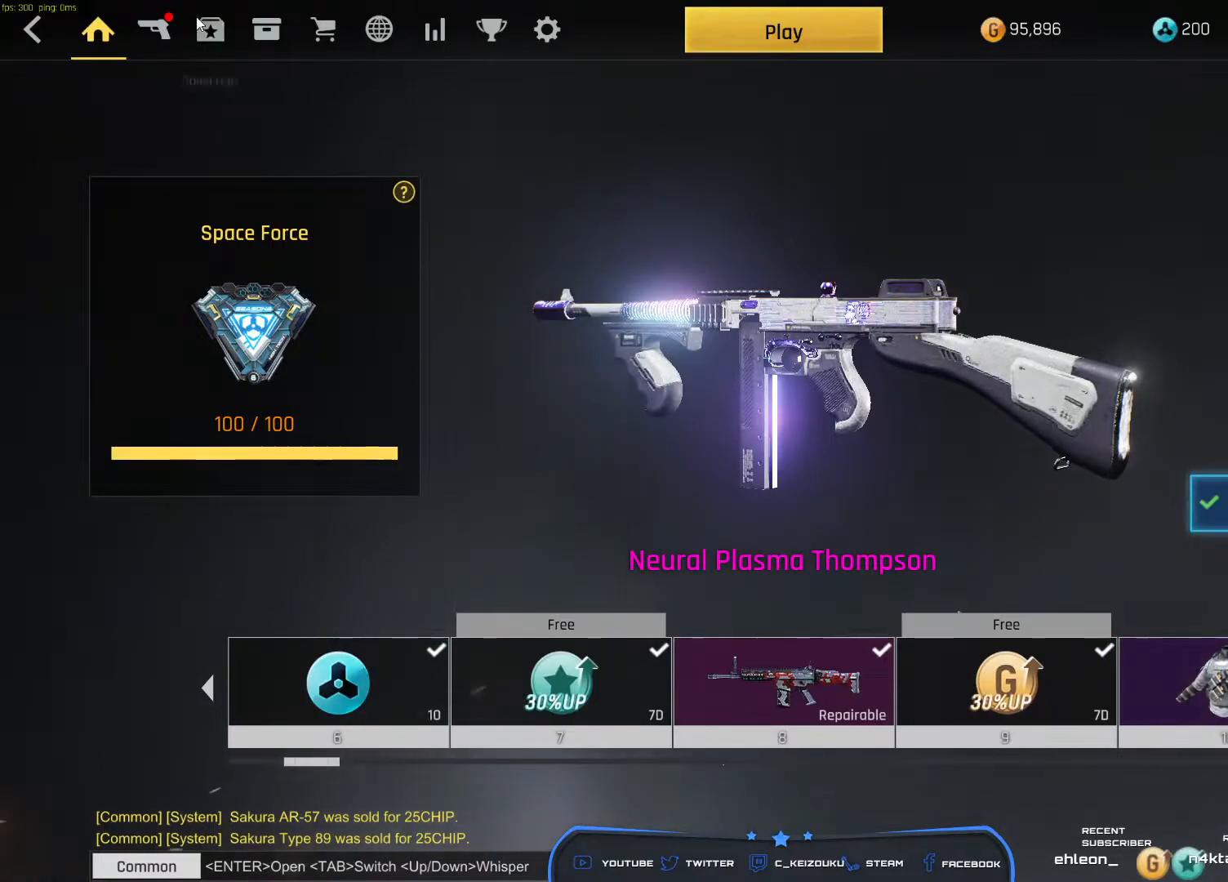
{"keys": [], "mouse": [], "events": [[183, "mouse_left", "down"], [250, "mouse_left", "up"], [333, "mouse_left", "down"], [417, "mouse_left", "up"]]}
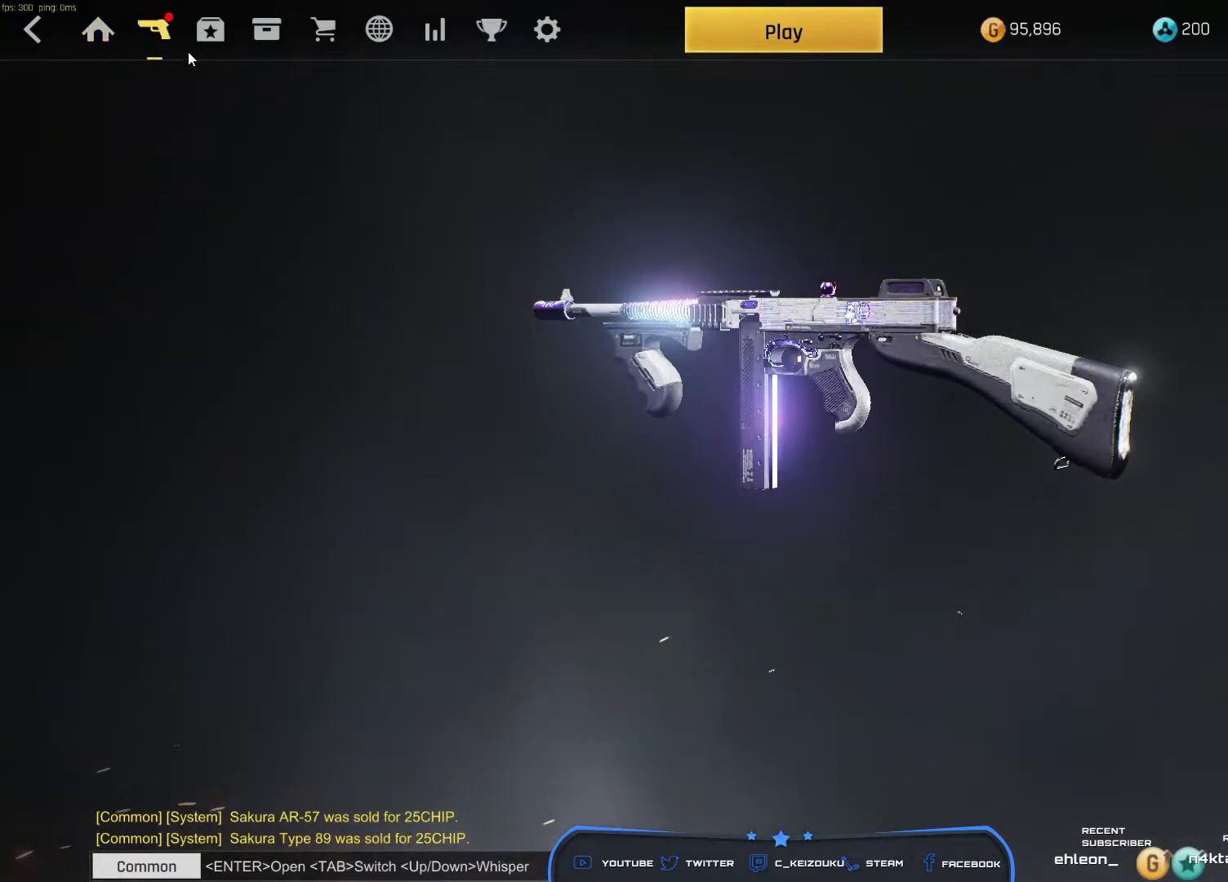
{"keys": [], "mouse": ["left"], "events": [[450, "mouse_left", "down"]]}
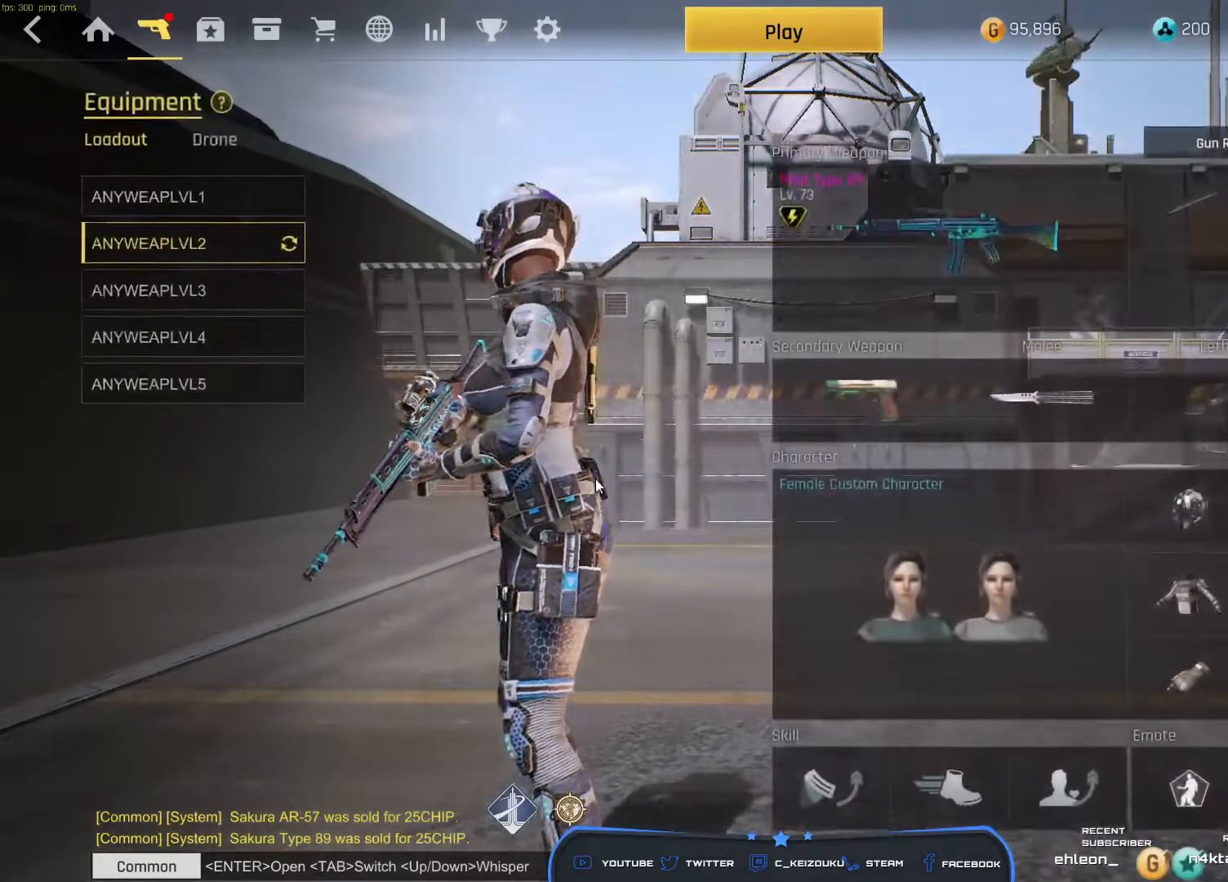
{"keys": [], "mouse": [], "events": [[133, "mouse_left", "up"]]}
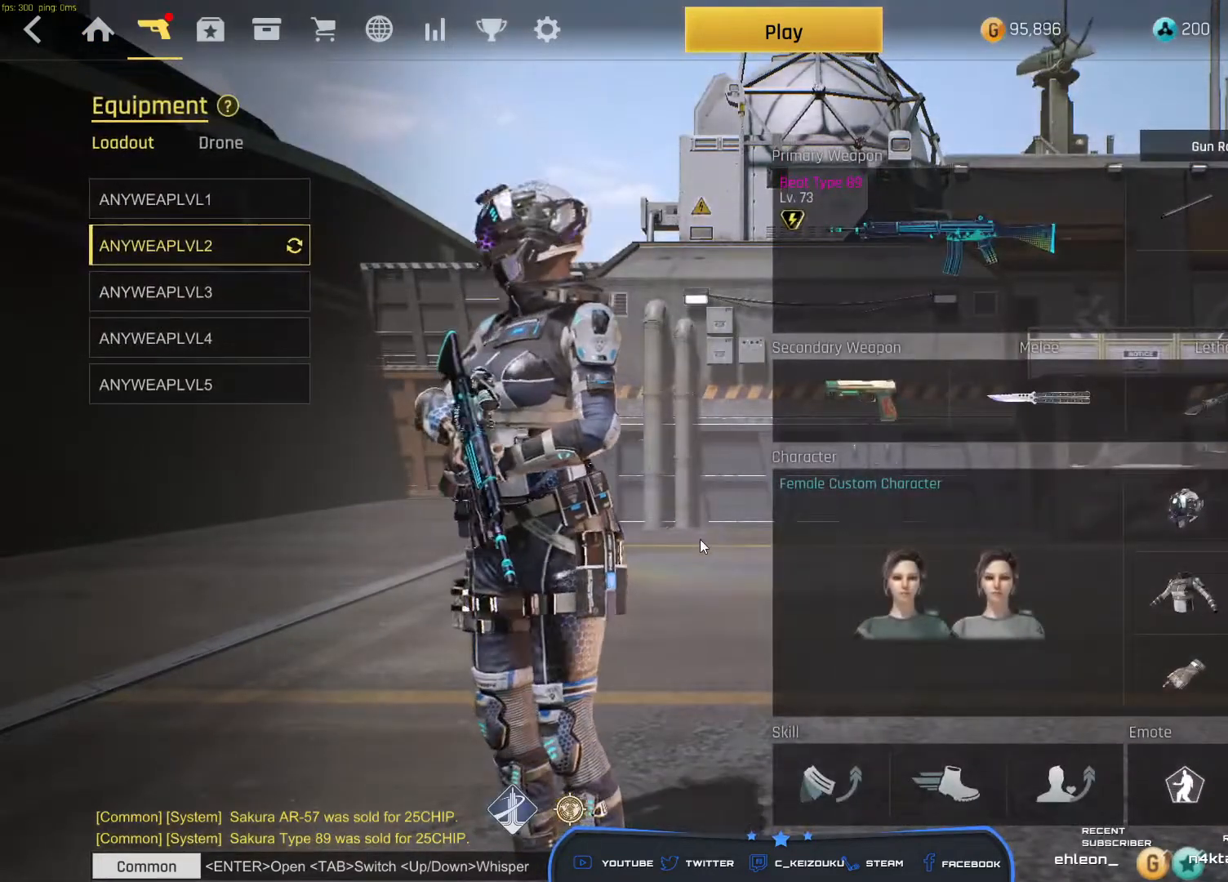
{"keys": [], "mouse": [], "events": []}
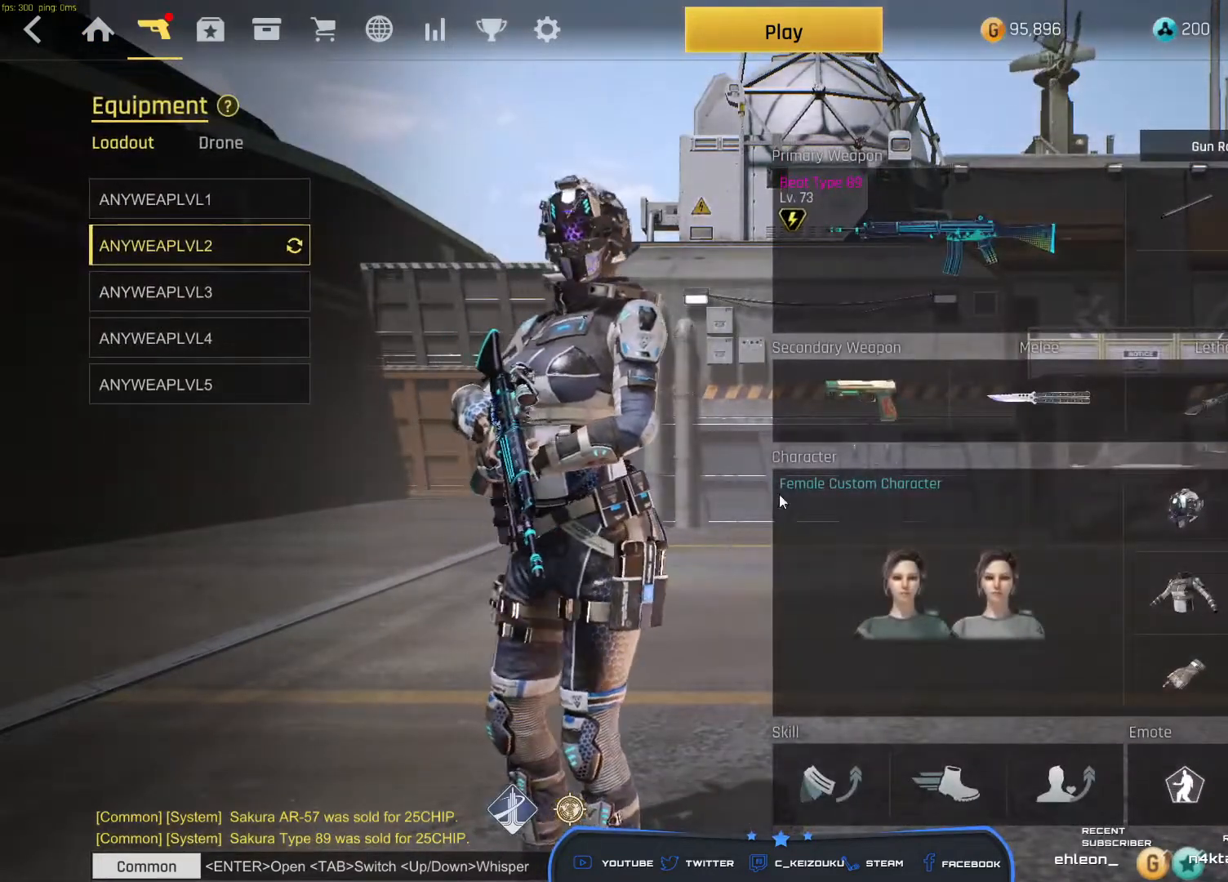
{"keys": [], "mouse": [], "events": []}
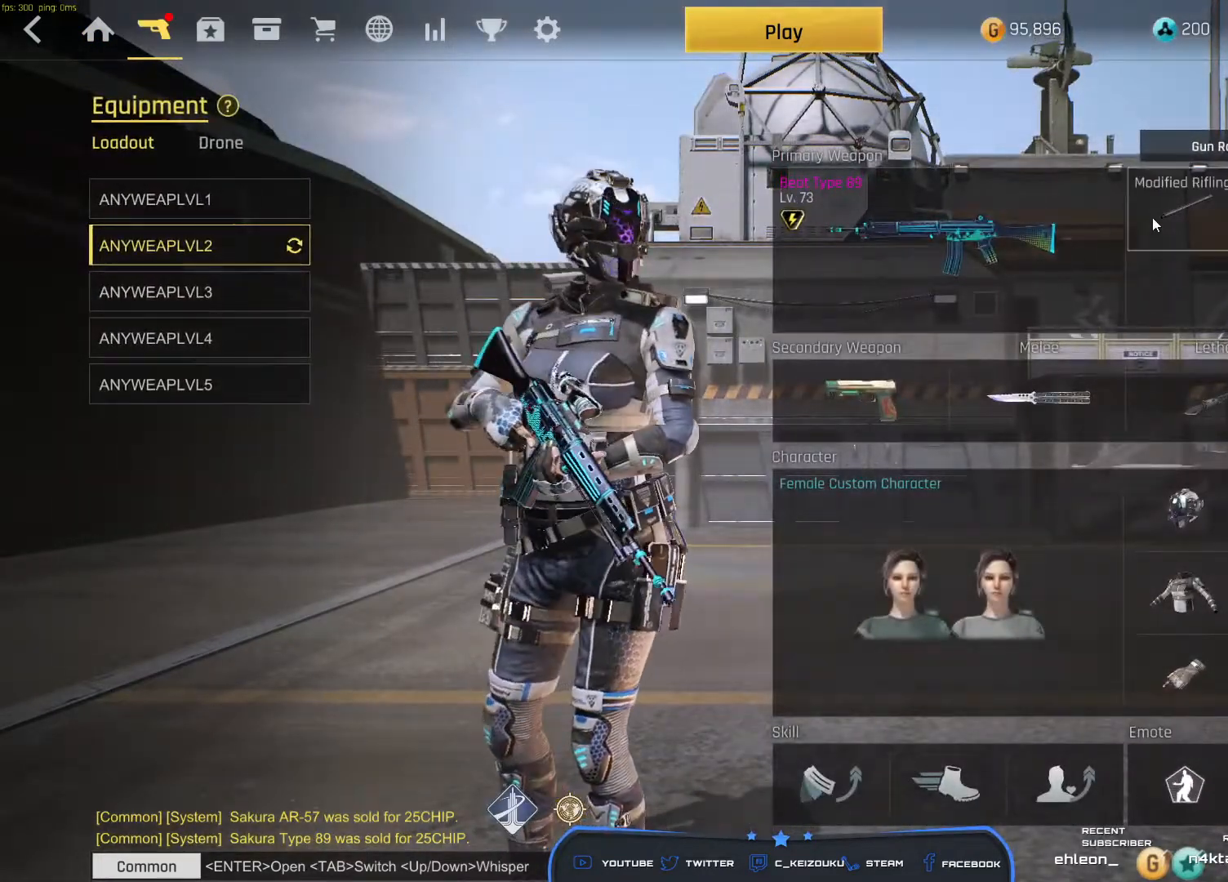
{"keys": [], "mouse": [], "events": [[17, "mouse_left", "down"], [67, "mouse_left", "up"]]}
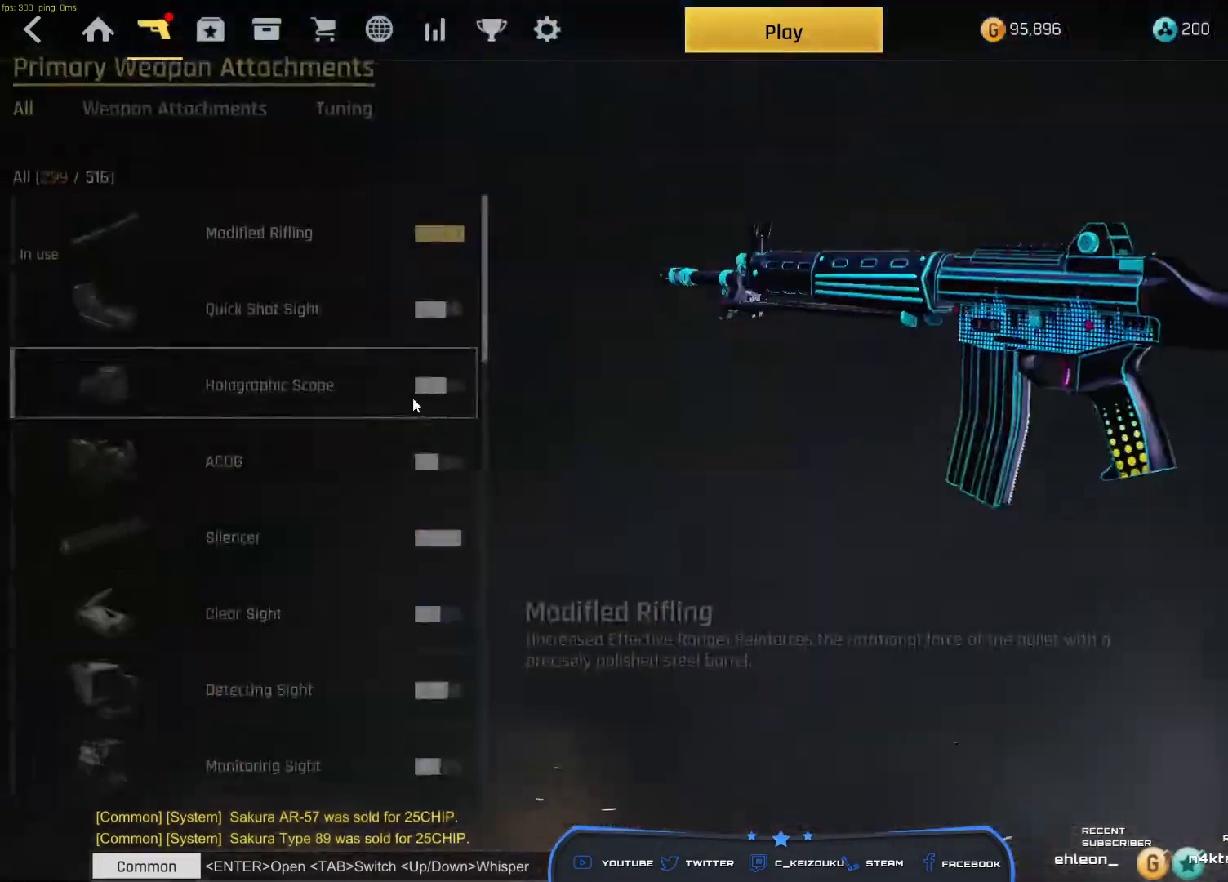
{"keys": [], "mouse": ["wheel"], "events": [[483, "mouse_wheel", "down"]]}
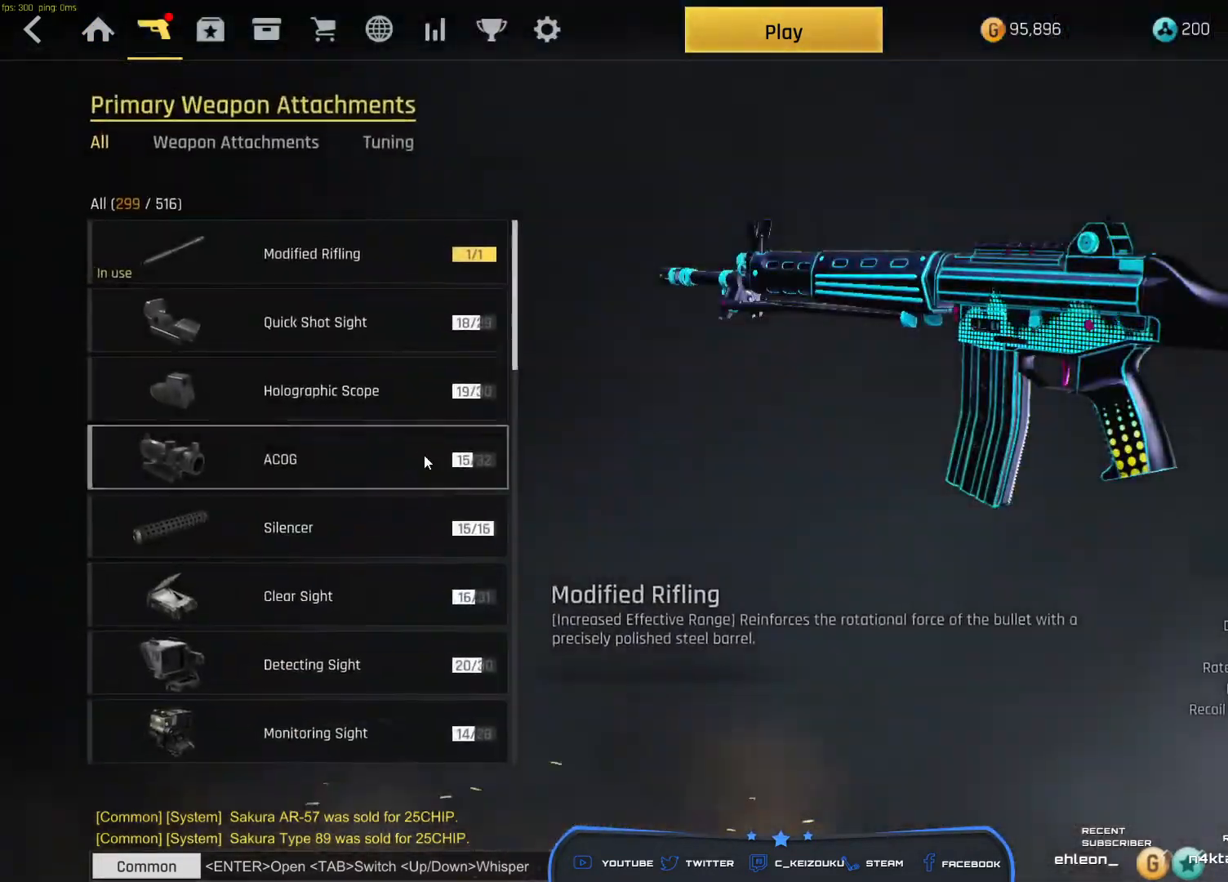
{"keys": [], "mouse": [], "events": [[67, "mouse_wheel", "up"], [183, "mouse_wheel", "down"], [250, "mouse_wheel", "up"]]}
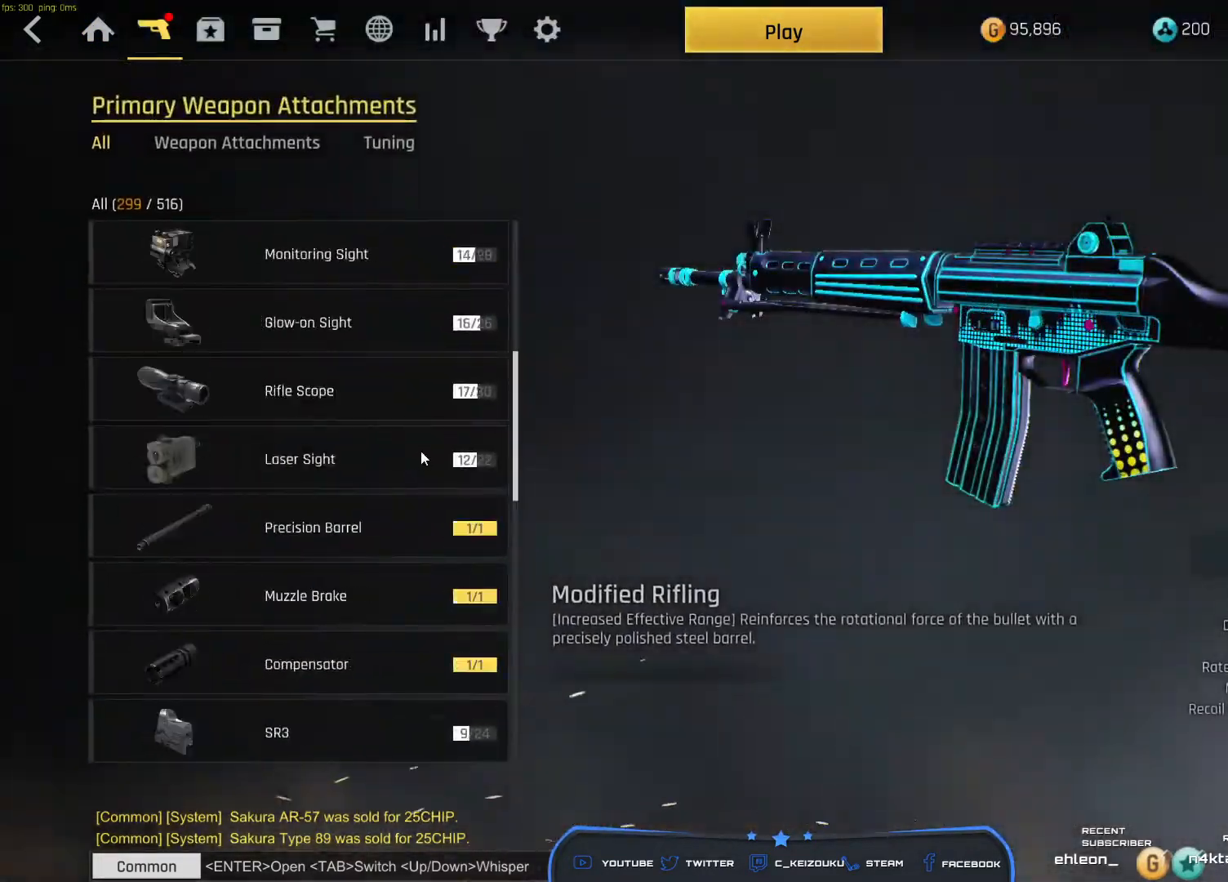
{"keys": [], "mouse": [], "events": [[83, "mouse_wheel", "down"], [167, "mouse_wheel", "up"]]}
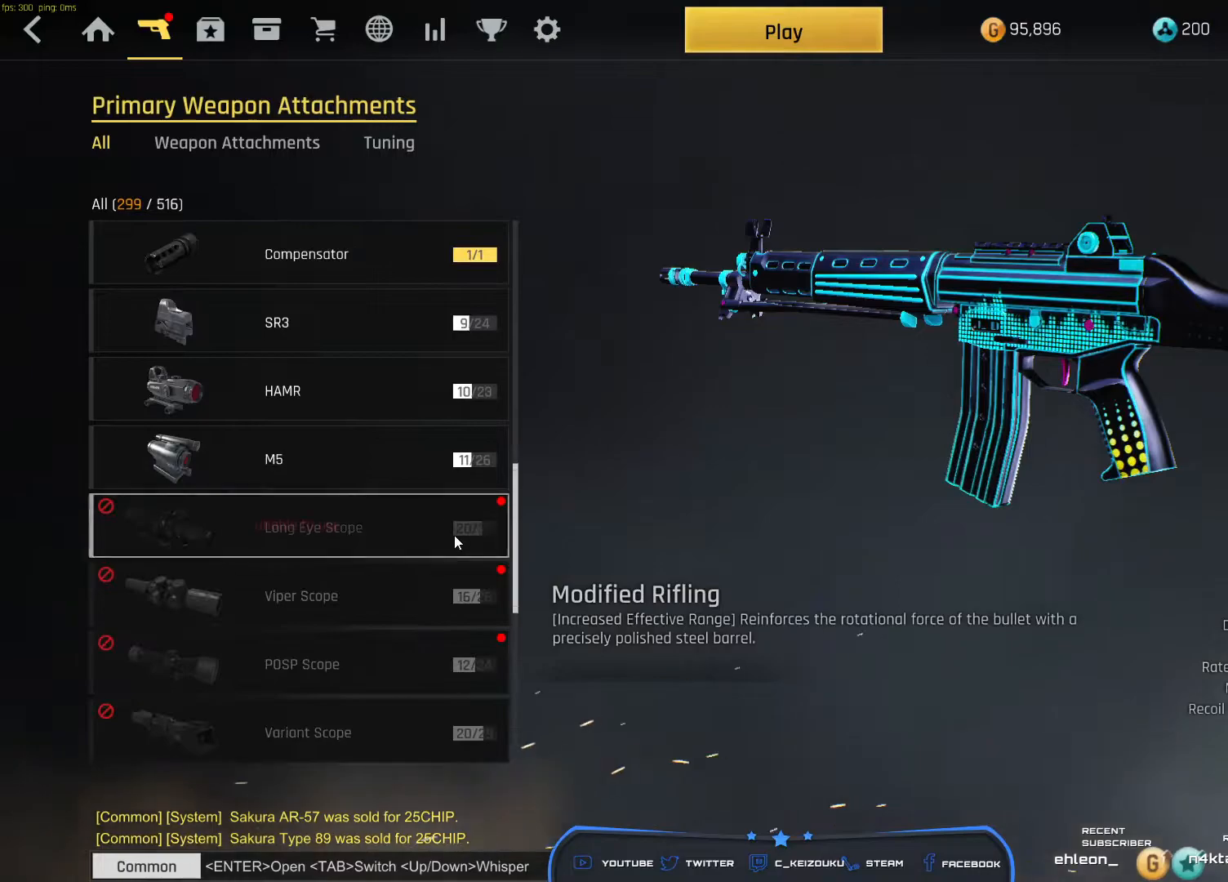
{"keys": [], "mouse": [], "events": []}
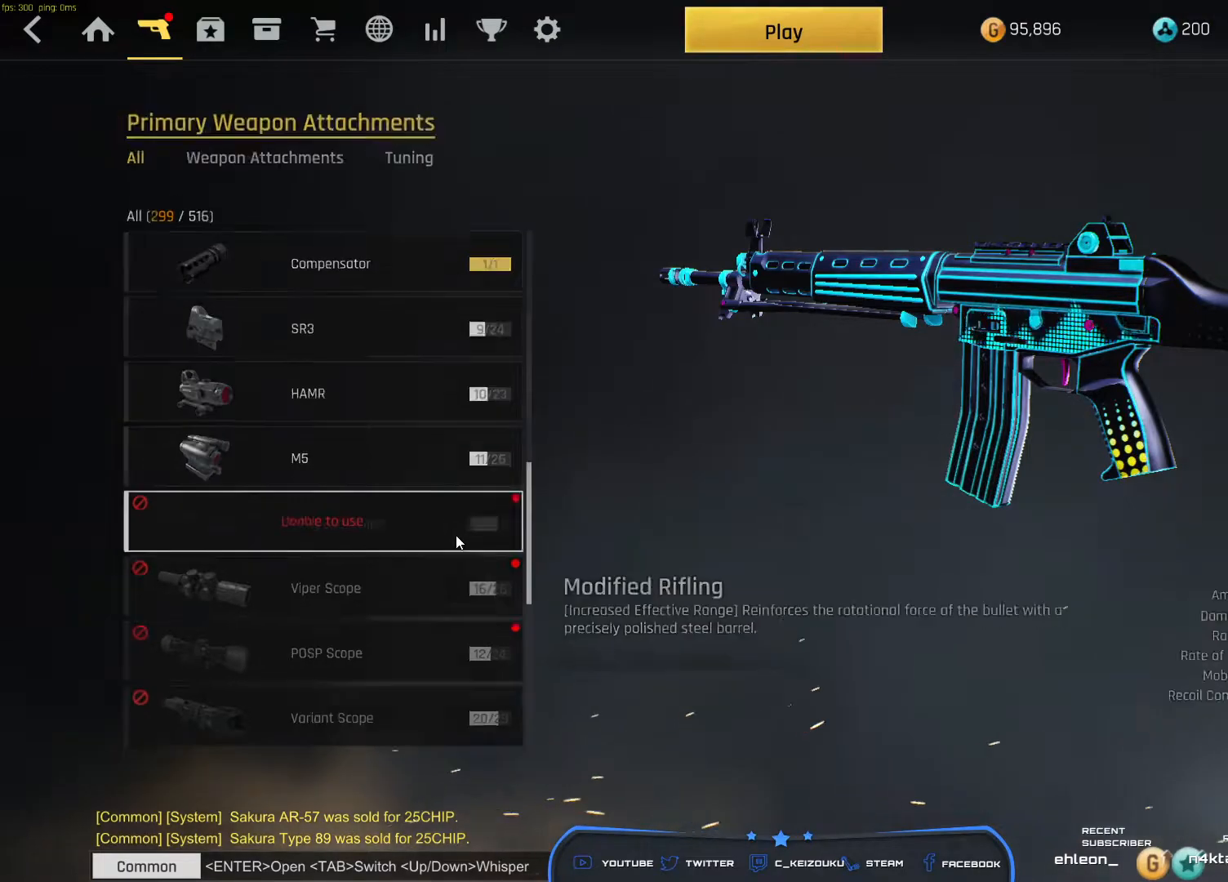
{"keys": [], "mouse": [], "events": []}
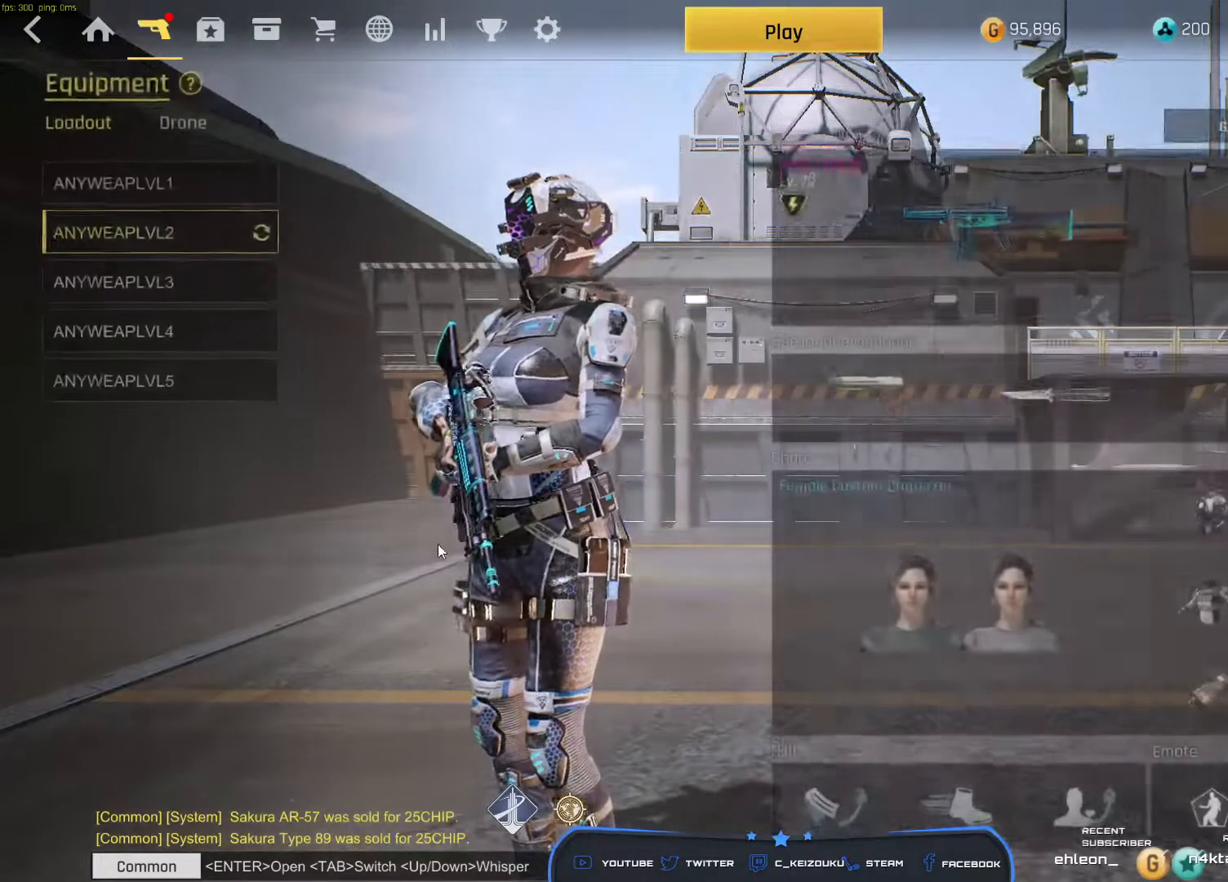
{"keys": [], "mouse": [], "events": [[117, "tab", "down"], [350, "tab", "up"]]}
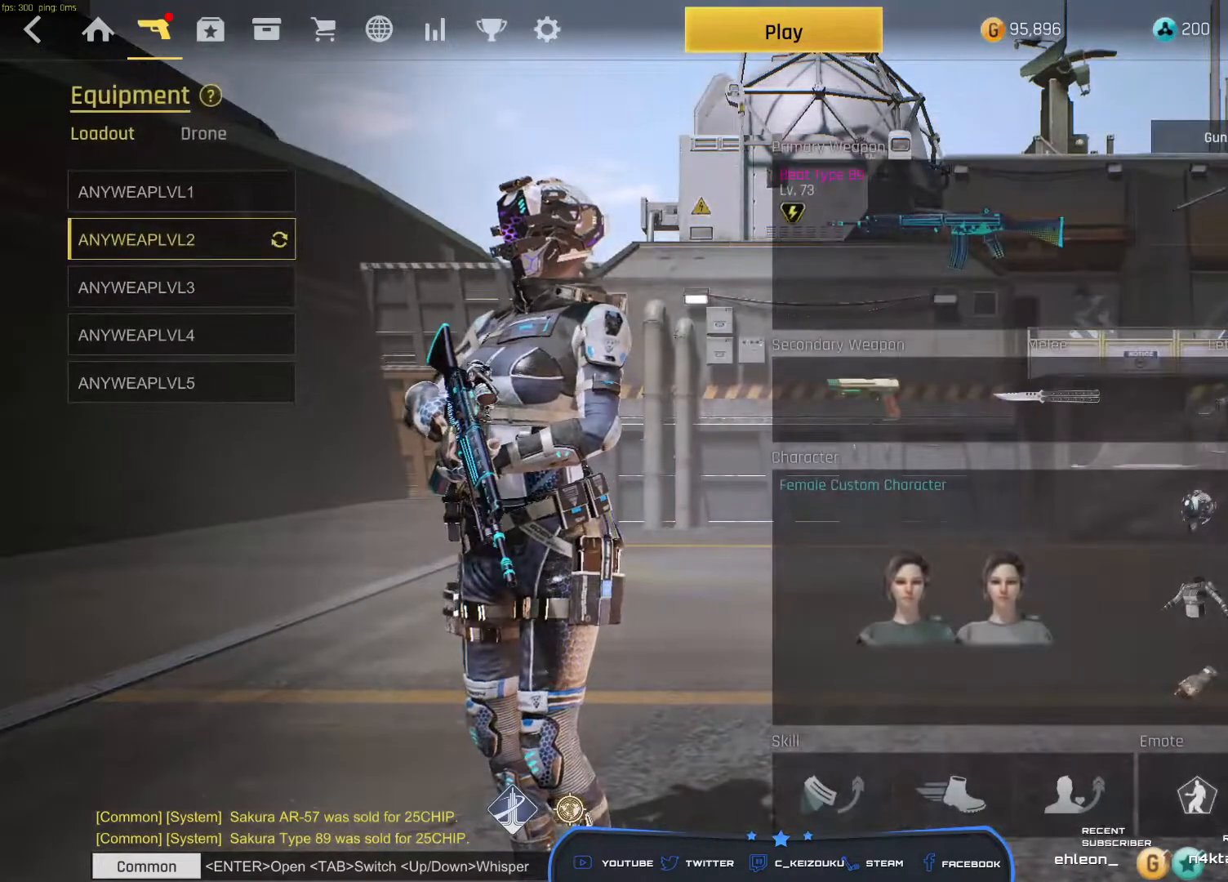
{"keys": [], "mouse": ["left"], "events": [[483, "mouse_left", "down"]]}
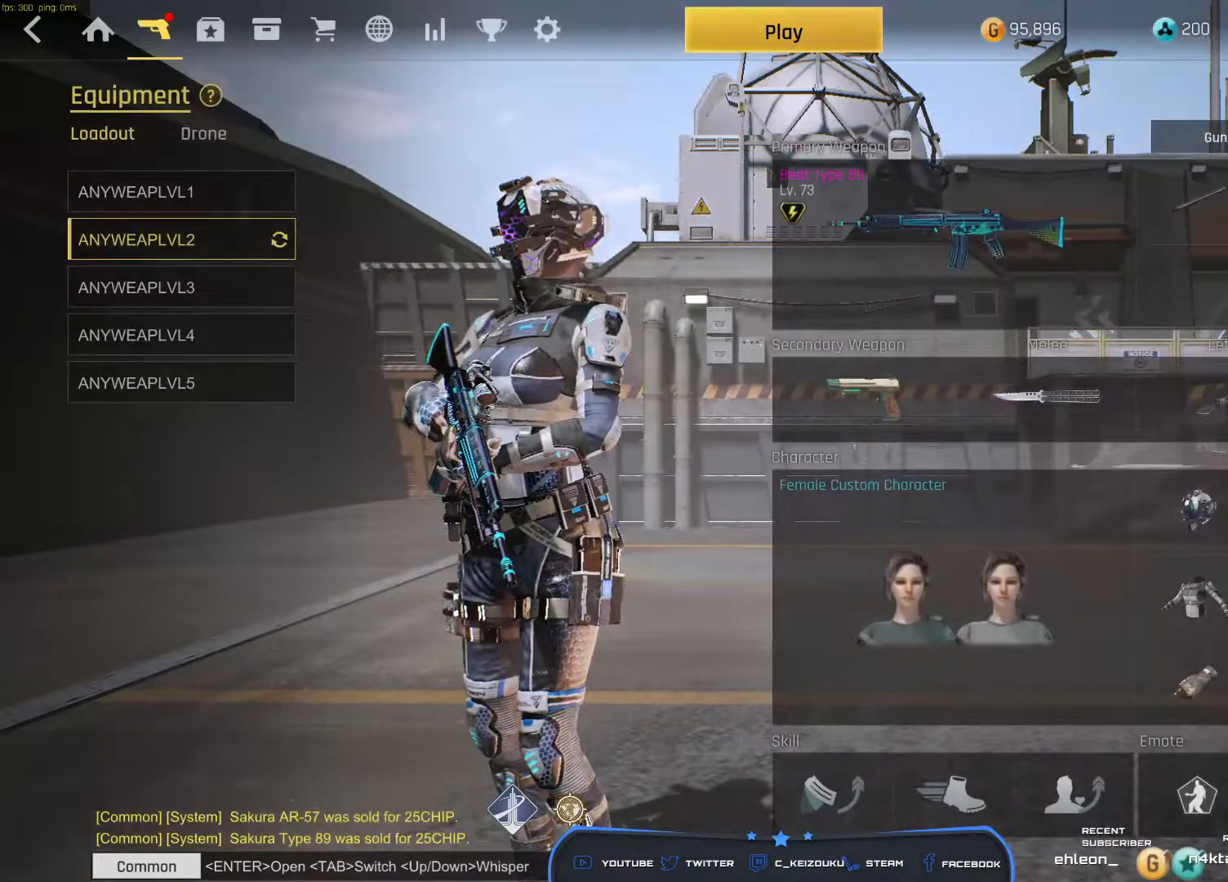
{"keys": ["e", "w"], "mouse": [], "events": [[67, "mouse_left", "up"], [383, "w", "down"], [450, "e", "down"]]}
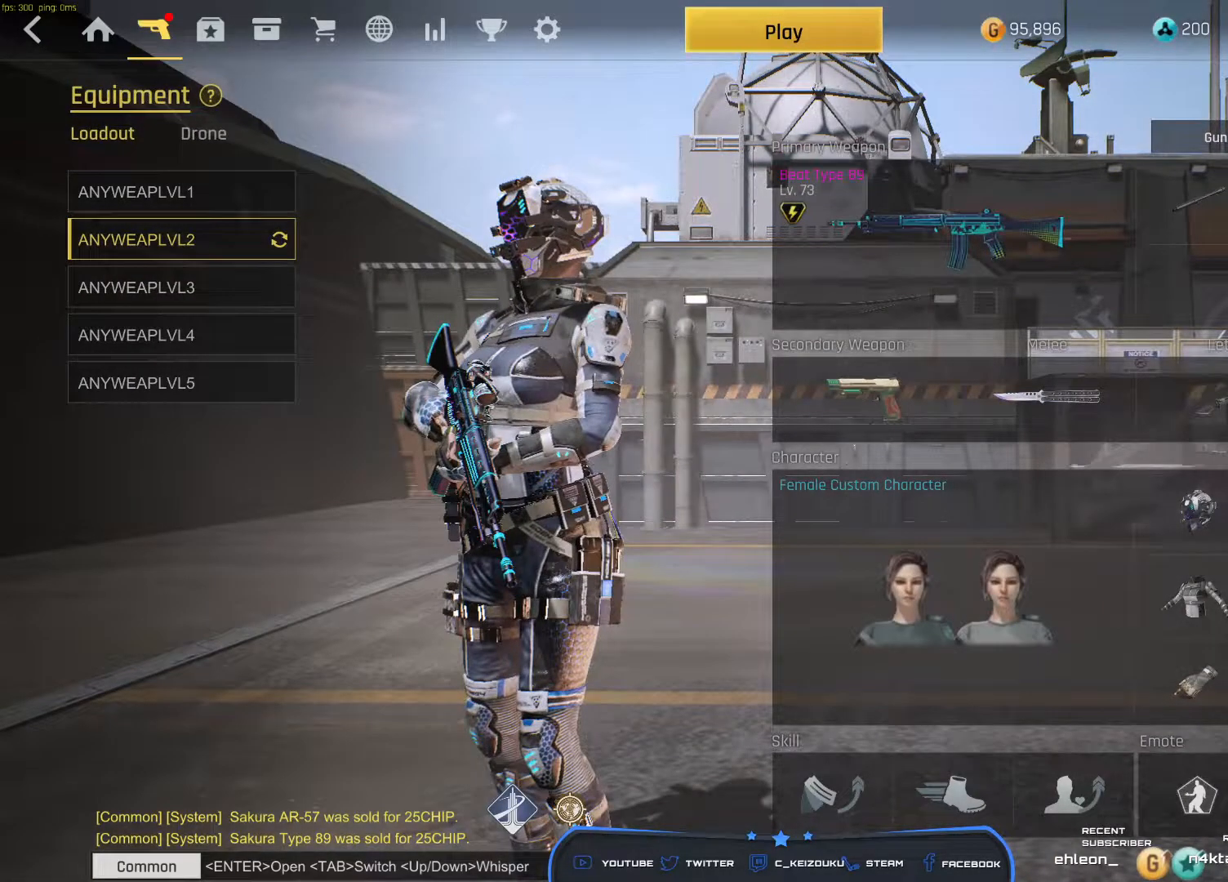
{"keys": [], "mouse": [], "events": [[33, "w", "up"], [67, "e", "up"]]}
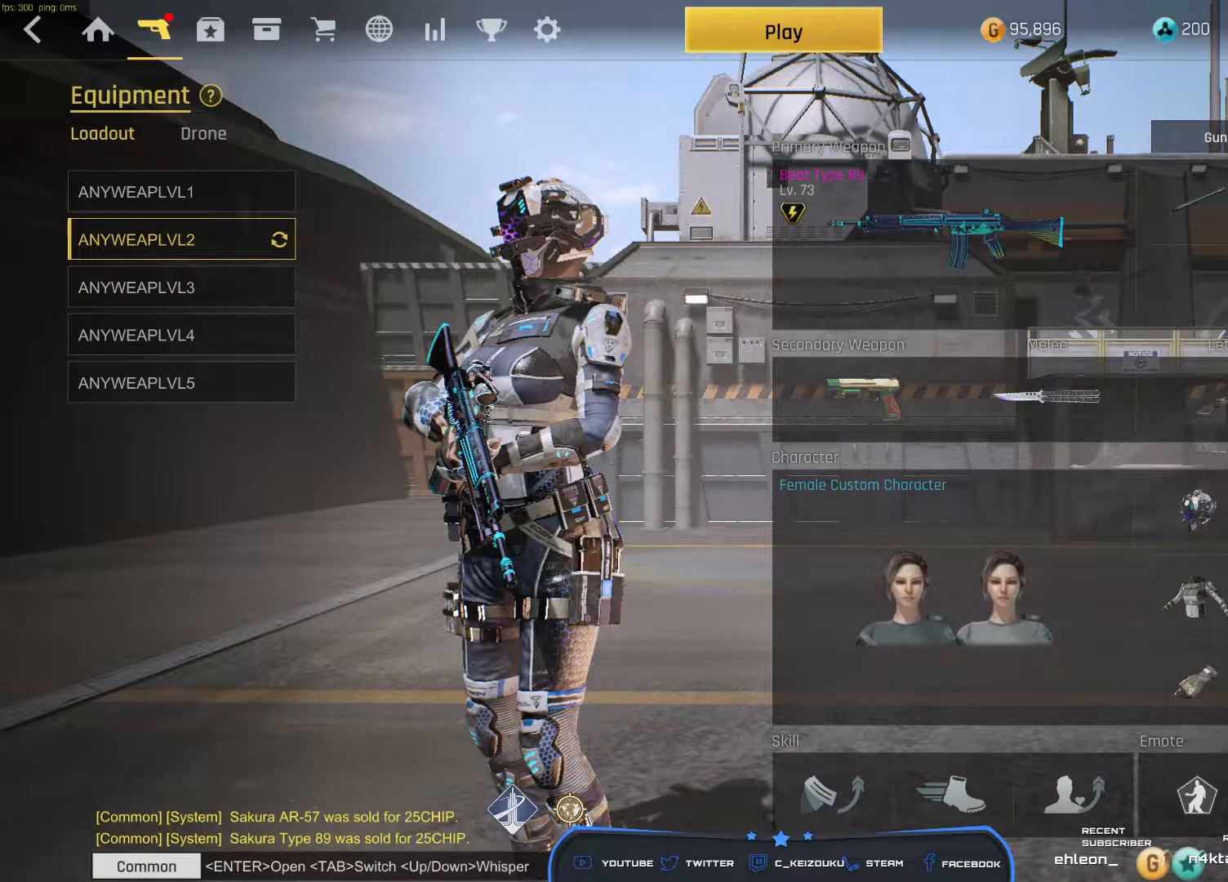
{"keys": ["space"], "mouse": [], "events": [[17, "space", "down"], [133, "space", "up"], [300, "a", "down"], [450, "a", "up"], [450, "space", "down"]]}